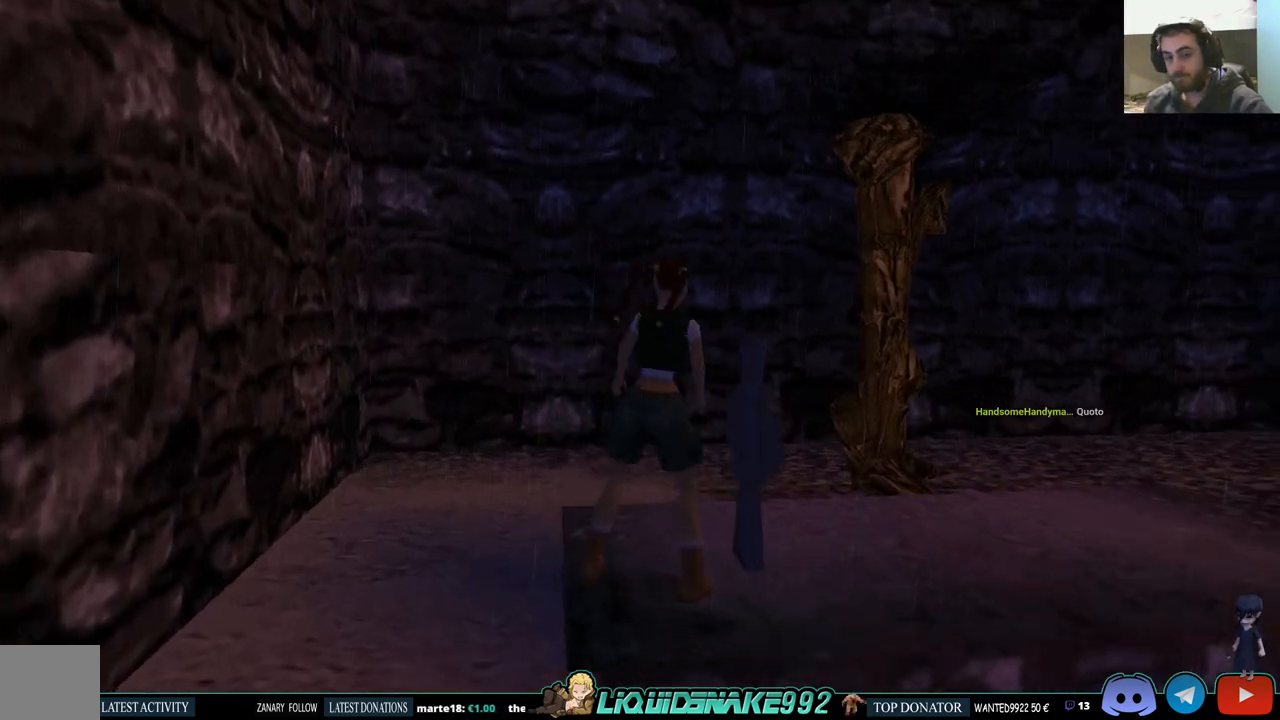
Gameplay with a controller (PlayStation layout); each line is a JSON object with the inputs held at the frame after it. "events" lists button and stick changes between this image and that frame as [ms after this image, input, new state], when the widget could be followed in between.
{"buttons": ["CROSS", "DPAD_UP"], "left_stick": "center", "right_stick": "center", "events": [[183, "CROSS", "down"], [383, "CROSS", "up"], [400, "DPAD_RIGHT", "up"], [417, "DPAD_UP", "down"], [450, "CROSS", "down"]]}
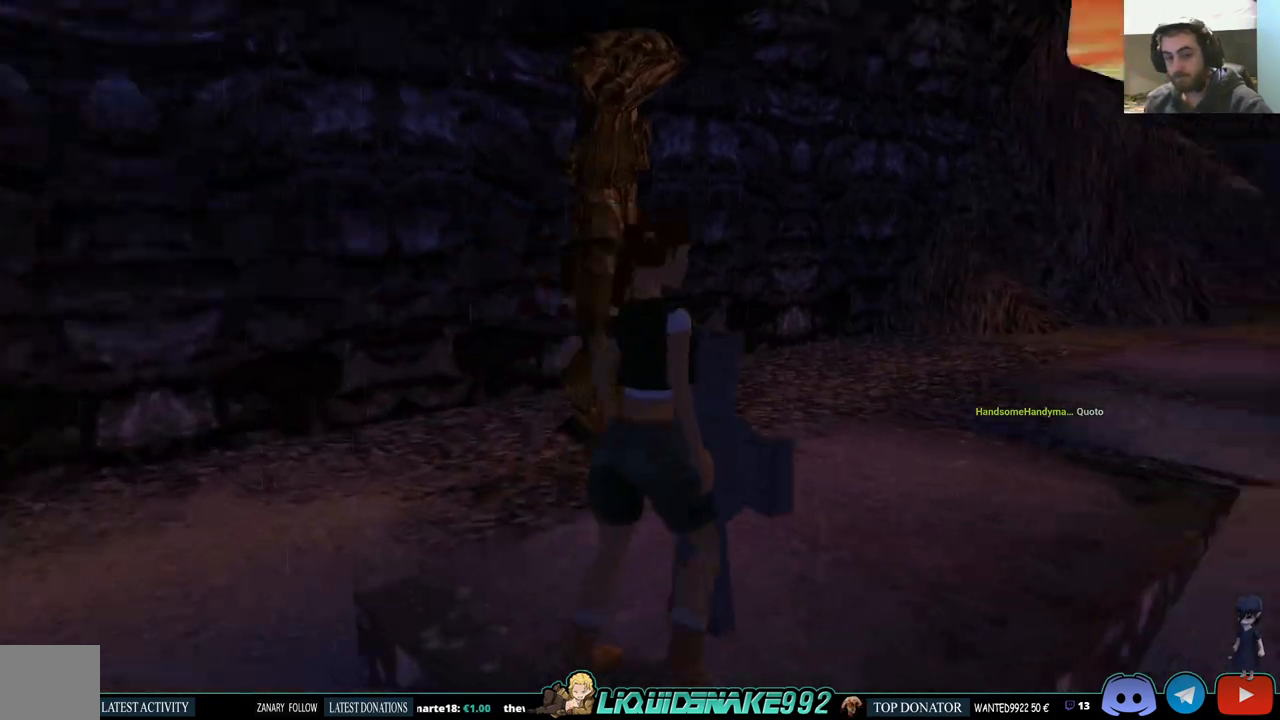
{"buttons": ["CROSS"], "left_stick": "center", "right_stick": "center", "events": [[83, "DPAD_UP", "up"], [100, "CROSS", "up"], [233, "CROSS", "down"], [333, "CROSS", "up"], [433, "CROSS", "down"]]}
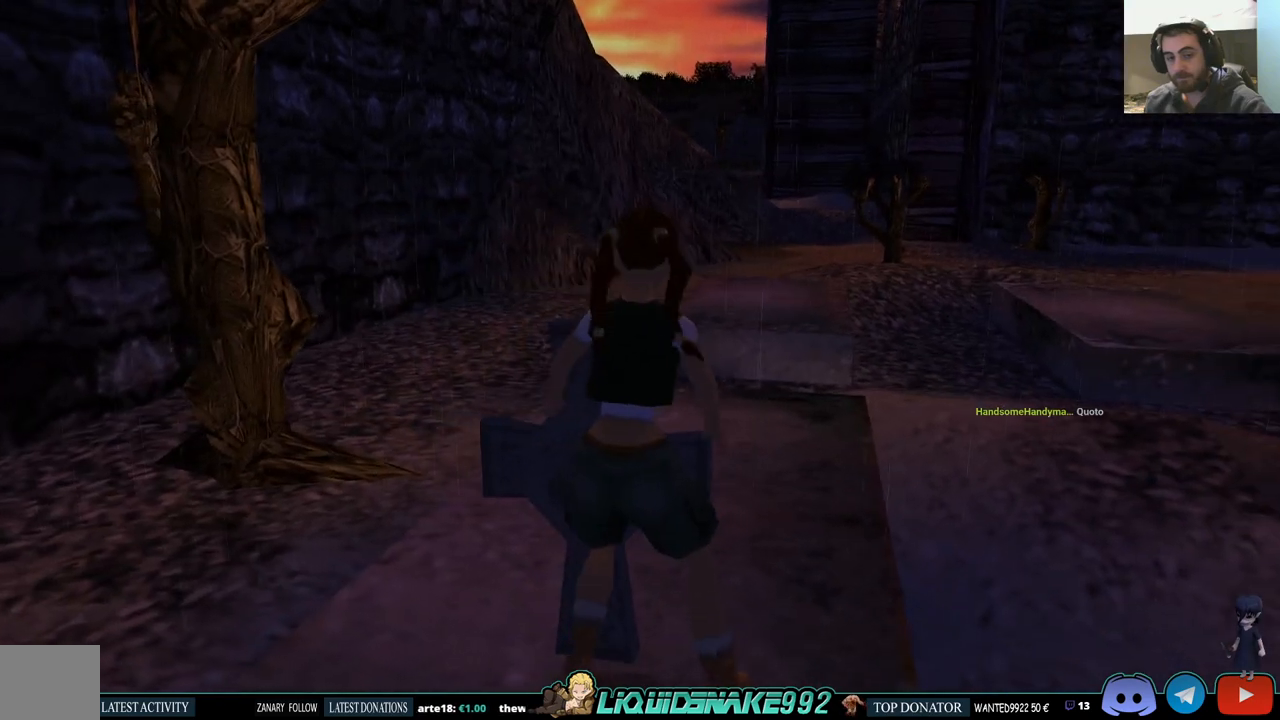
{"buttons": ["CROSS"], "left_stick": "center", "right_stick": "center", "events": [[83, "CROSS", "up"], [183, "CROSS", "down"], [333, "CROSS", "up"], [417, "CROSS", "down"]]}
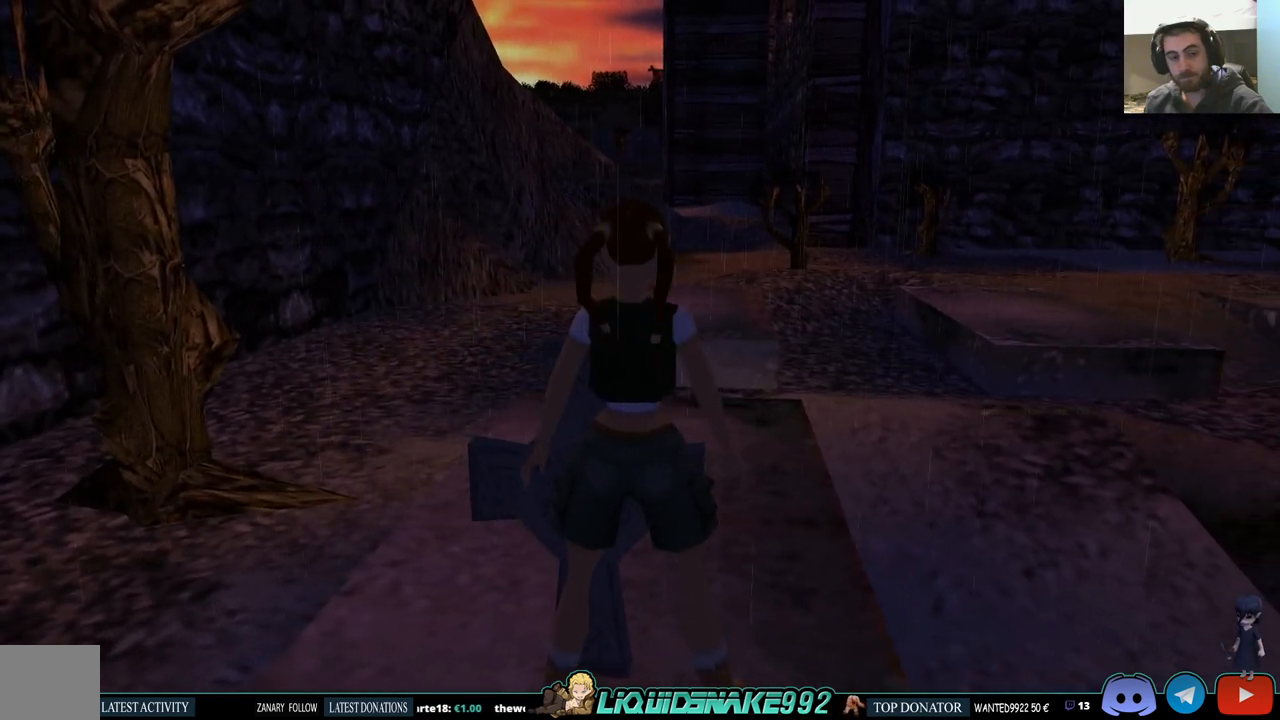
{"buttons": ["CROSS", "DPAD_RIGHT"], "left_stick": "center", "right_stick": "center", "events": [[50, "DPAD_RIGHT", "down"], [67, "CROSS", "up"], [150, "CROSS", "down"], [300, "CROSS", "up"], [400, "CROSS", "down"]]}
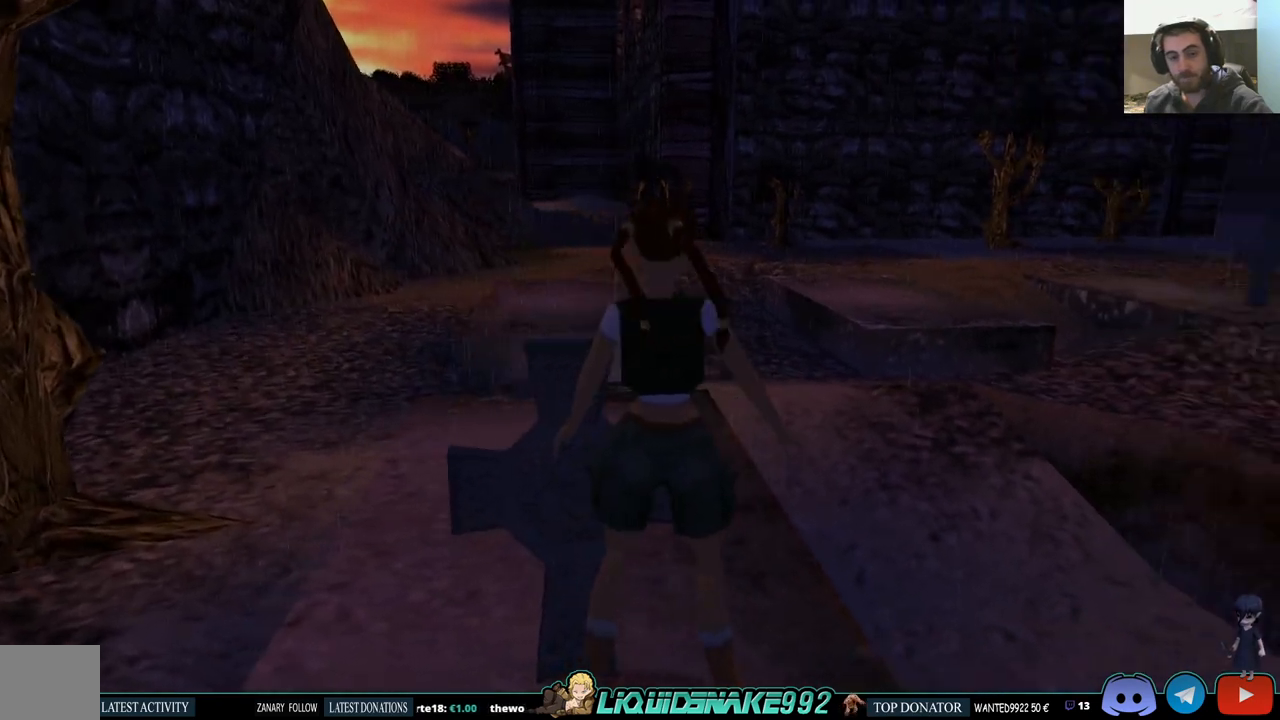
{"buttons": ["DPAD_UP"], "left_stick": "center", "right_stick": "center", "events": [[67, "CROSS", "up"], [117, "DPAD_UP", "down"], [133, "CROSS", "down"], [133, "DPAD_RIGHT", "up"], [317, "CROSS", "up"]]}
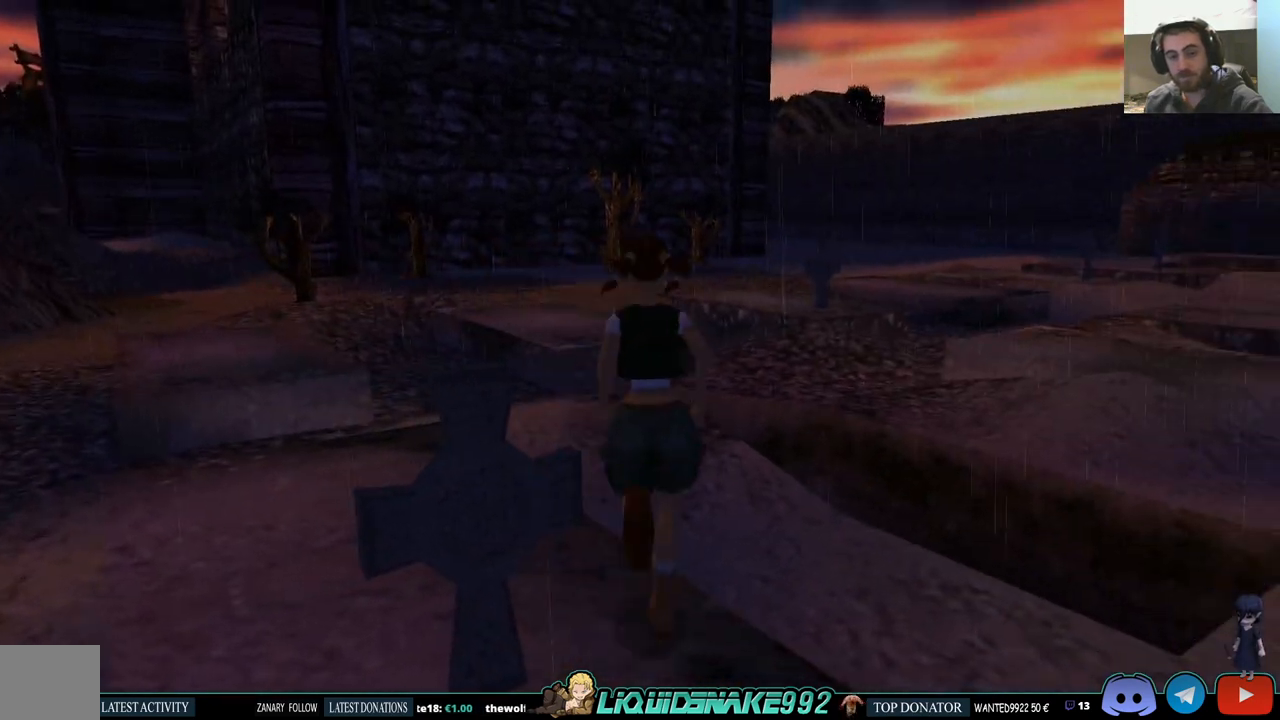
{"buttons": ["DPAD_UP", "DPAD_RIGHT"], "left_stick": "center", "right_stick": "center", "events": [[300, "DPAD_RIGHT", "down"]]}
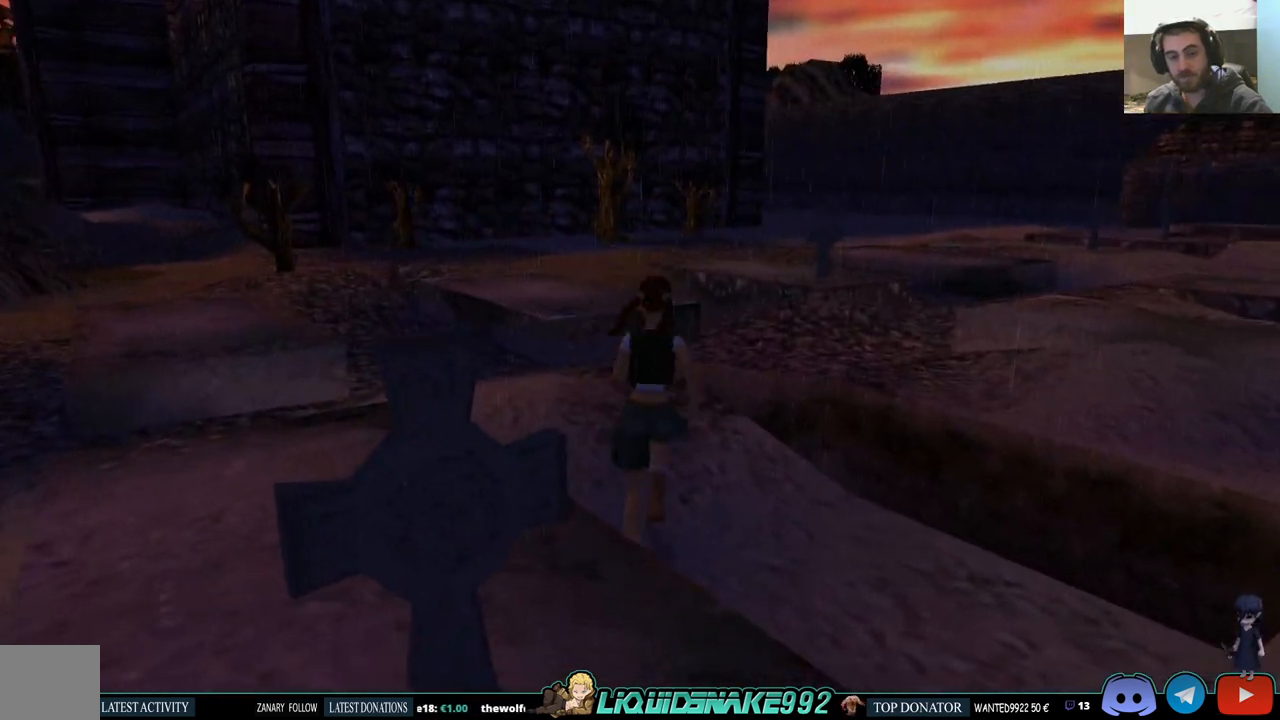
{"buttons": [], "left_stick": "center", "right_stick": "center", "events": [[133, "DPAD_UP", "up"], [283, "DPAD_RIGHT", "up"]]}
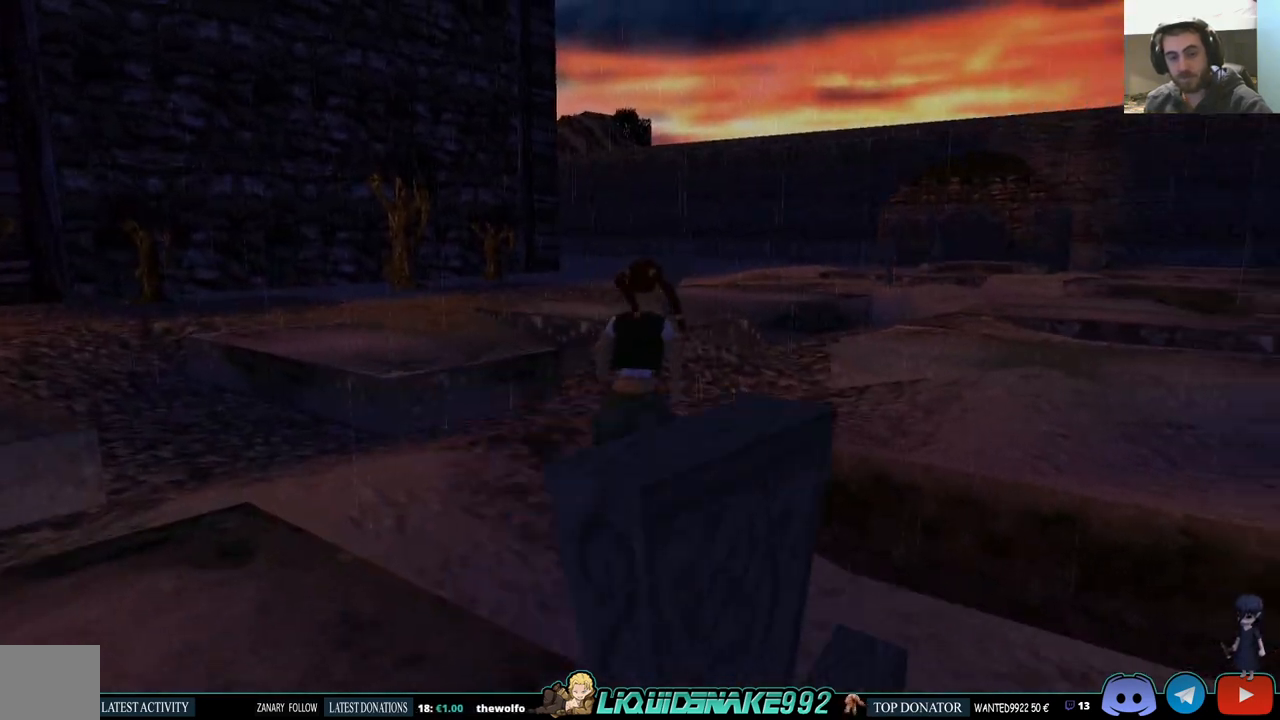
{"buttons": ["L1", "DPAD_UP"], "left_stick": "center", "right_stick": "center", "events": [[217, "L1", "down"], [267, "DPAD_UP", "down"]]}
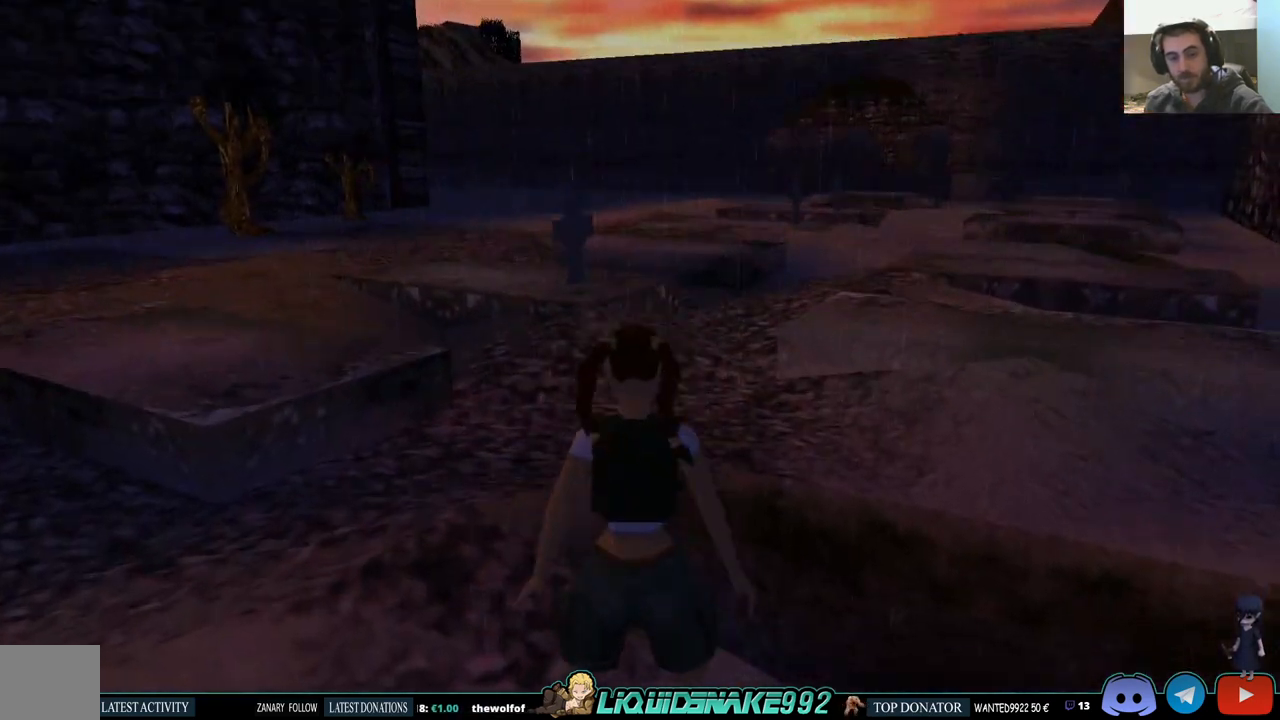
{"buttons": ["L1"], "left_stick": "center", "right_stick": "center", "events": [[450, "DPAD_UP", "up"]]}
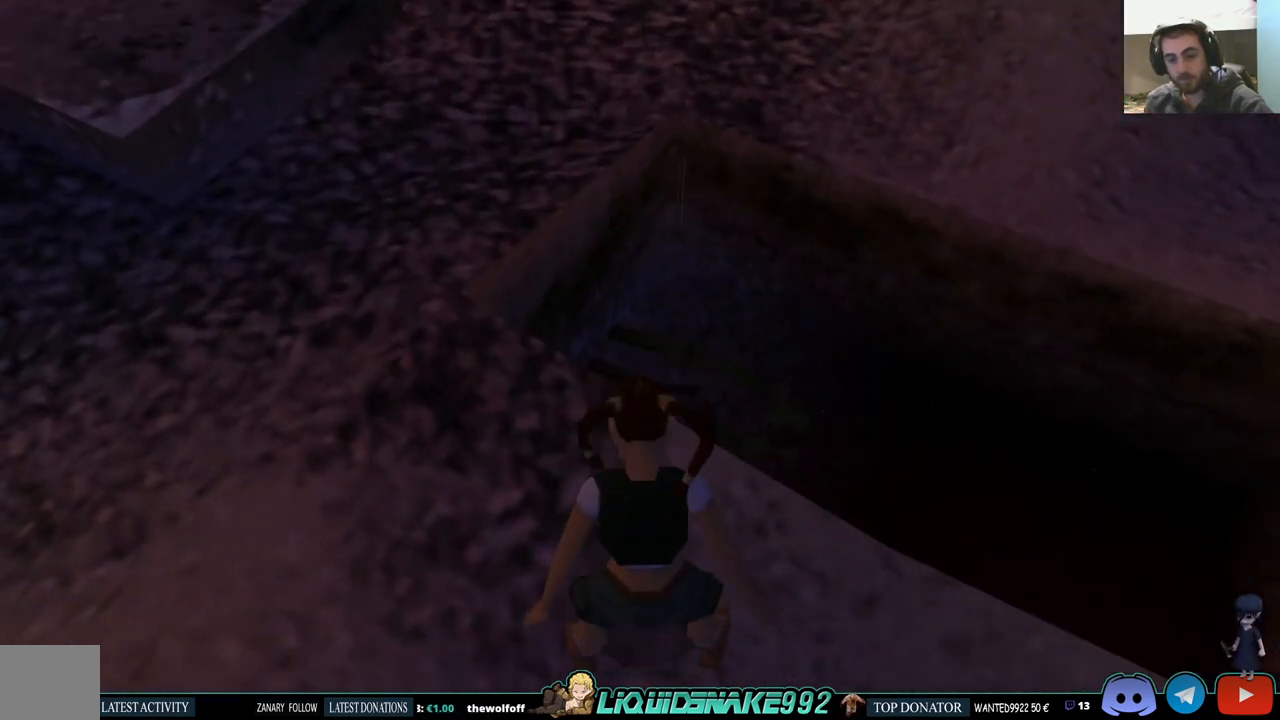
{"buttons": ["L1"], "left_stick": "center", "right_stick": "center", "events": []}
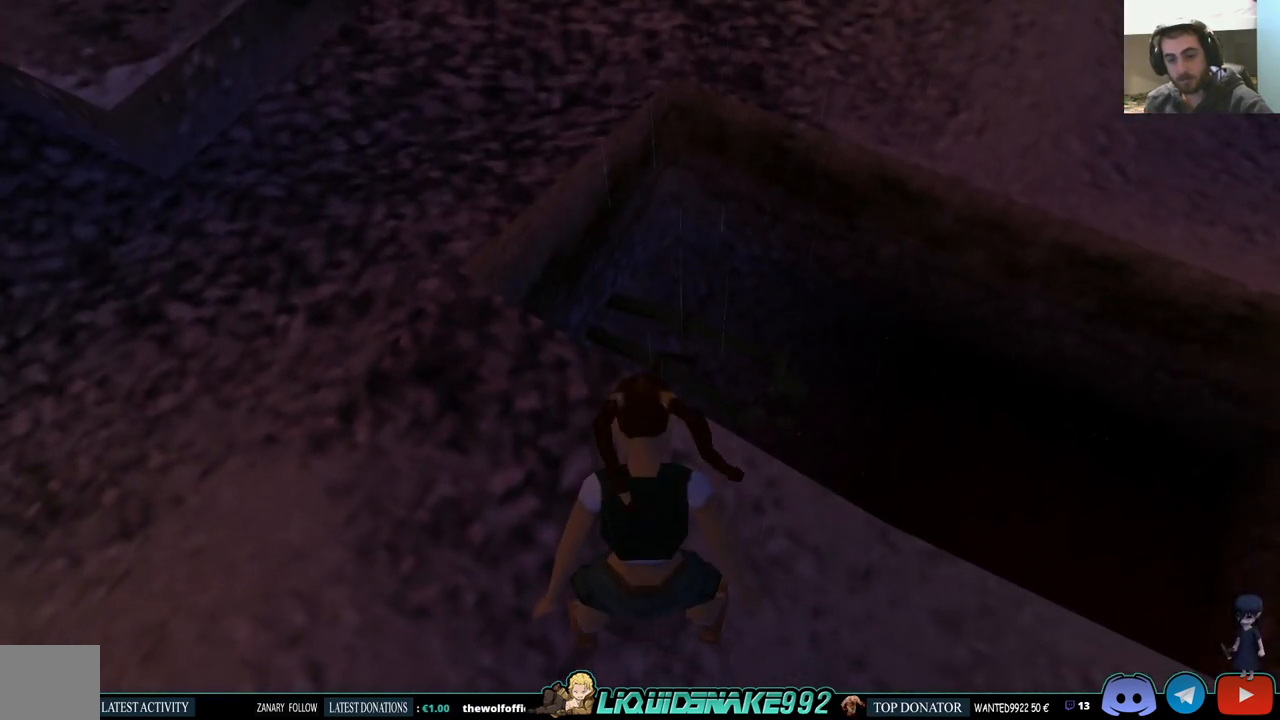
{"buttons": ["L1"], "left_stick": "center", "right_stick": "center", "events": [[100, "DPAD_LEFT", "down"], [283, "DPAD_LEFT", "up"]]}
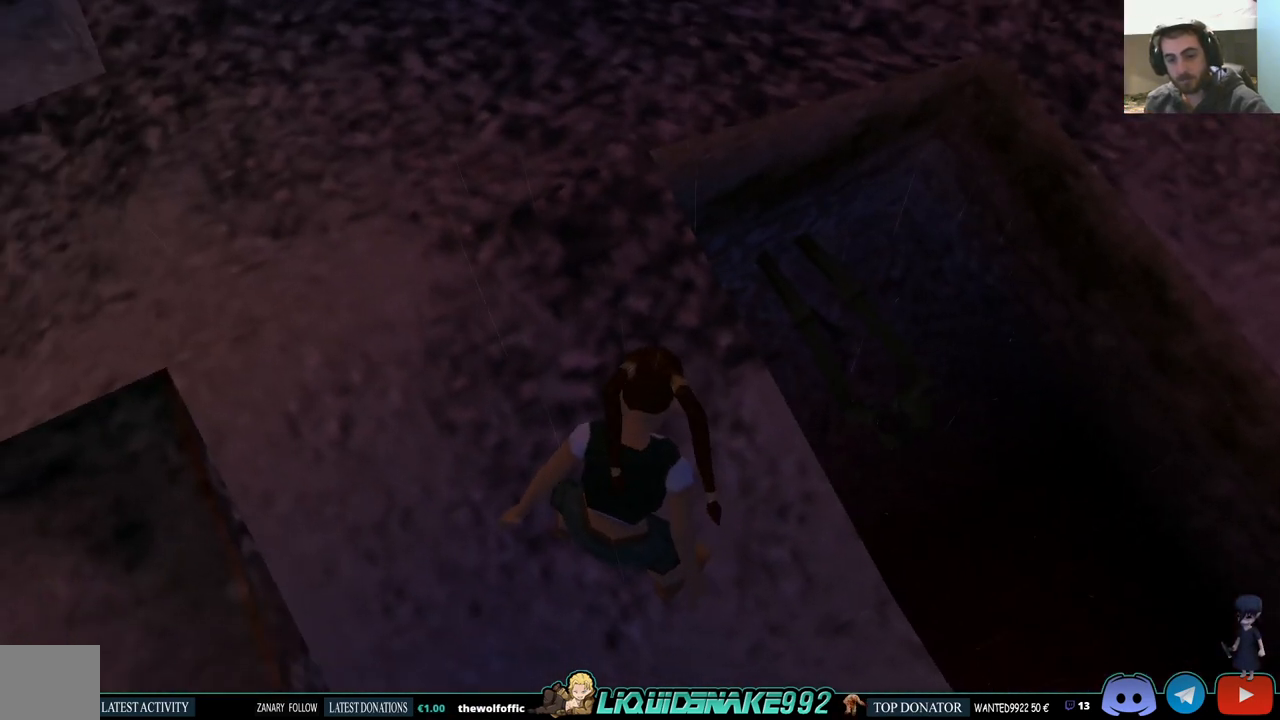
{"buttons": ["L1"], "left_stick": "center", "right_stick": "center", "events": []}
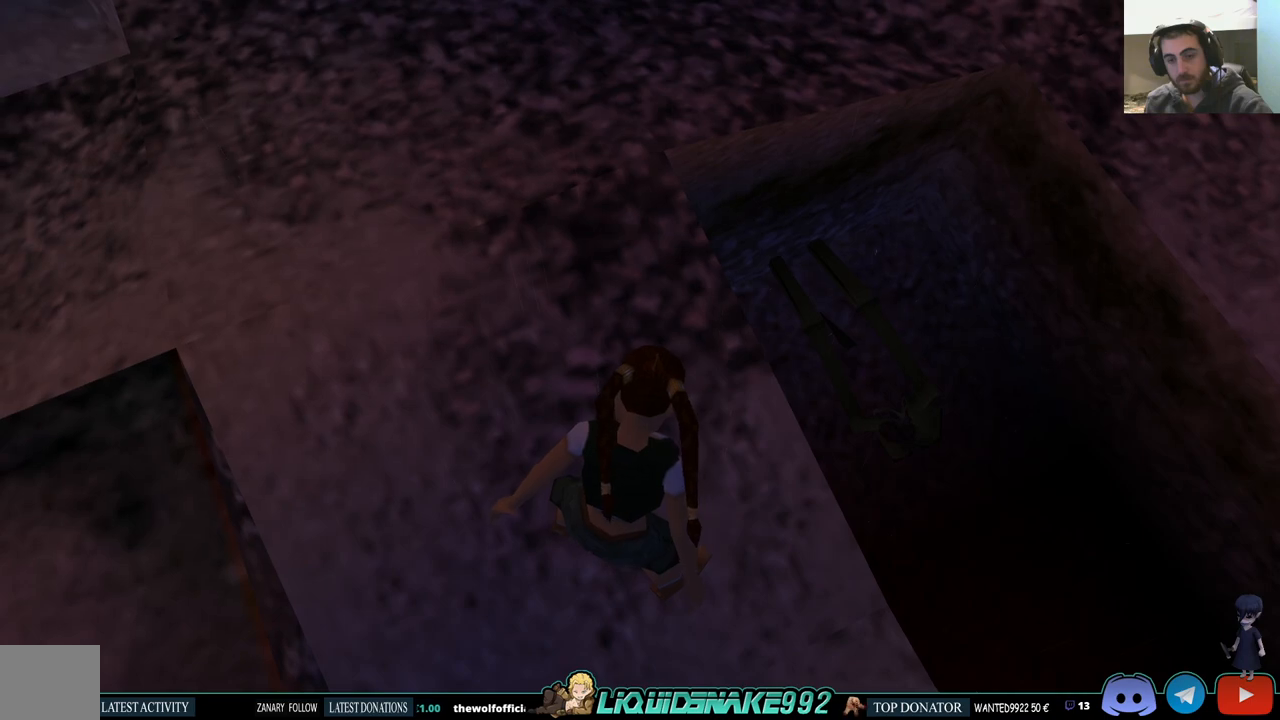
{"buttons": ["L1"], "left_stick": "center", "right_stick": "center", "events": []}
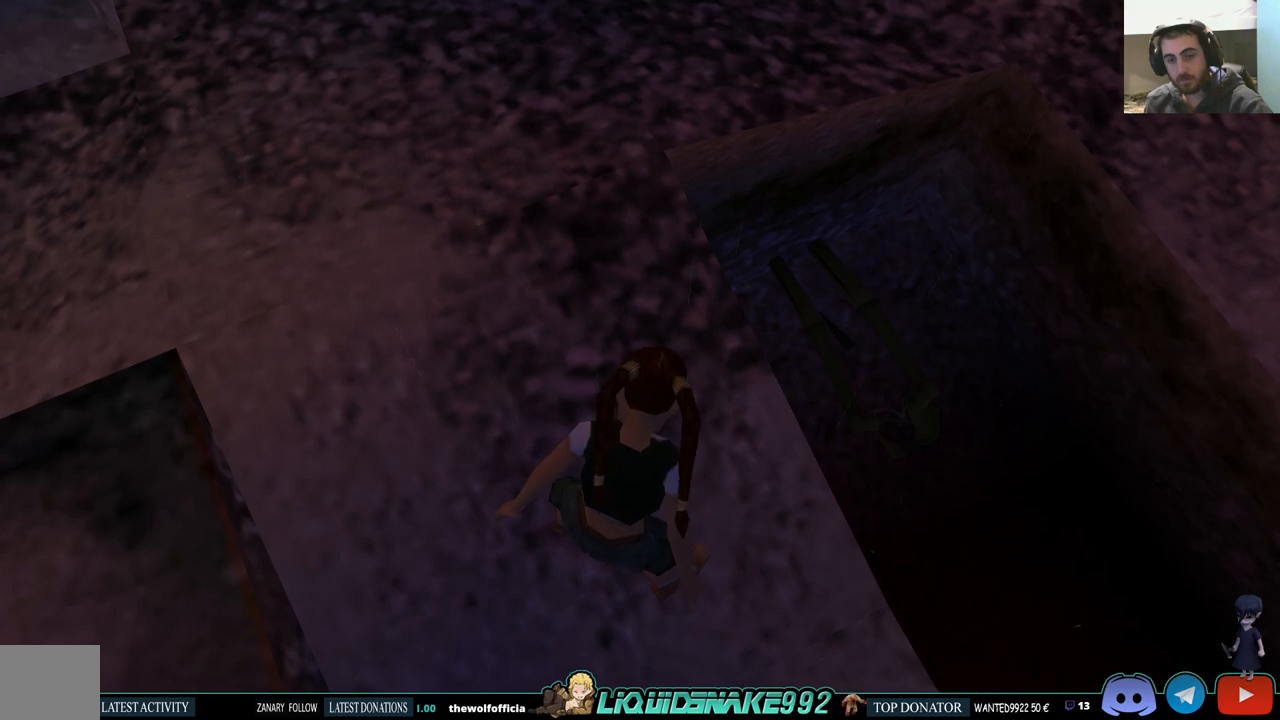
{"buttons": ["L1"], "left_stick": "center", "right_stick": "center", "events": []}
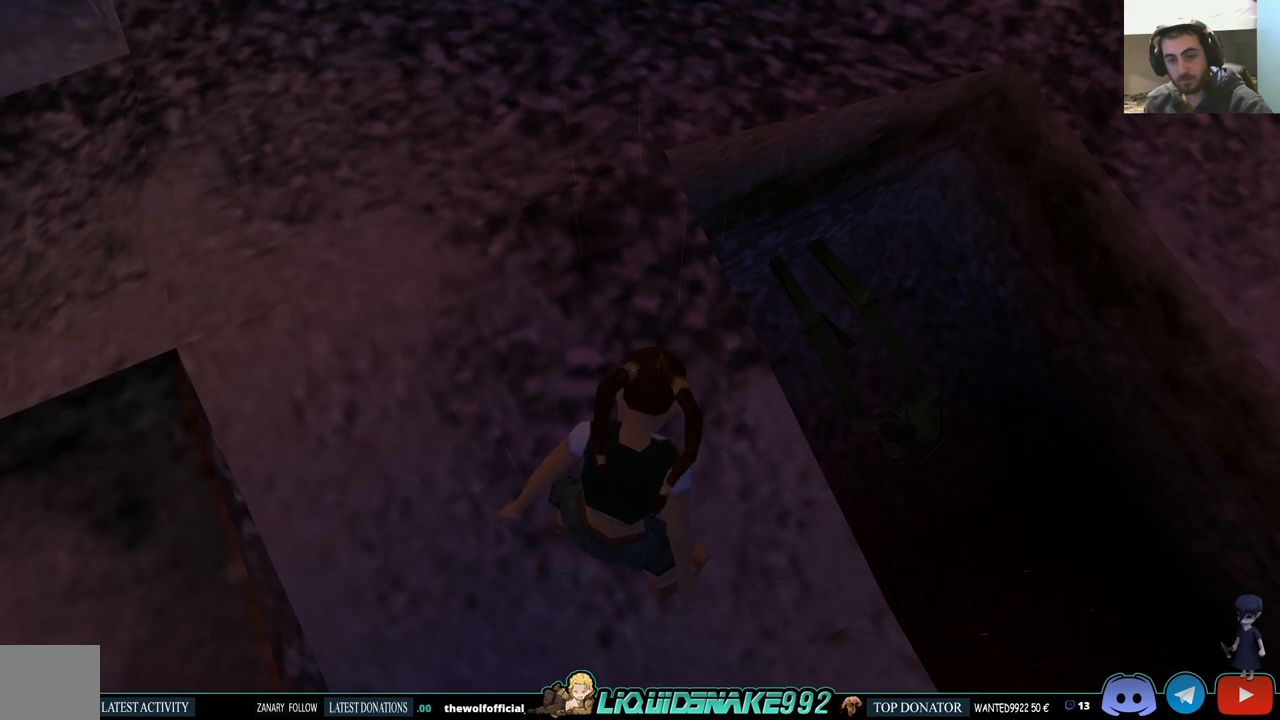
{"buttons": ["L1"], "left_stick": "center", "right_stick": "center", "events": []}
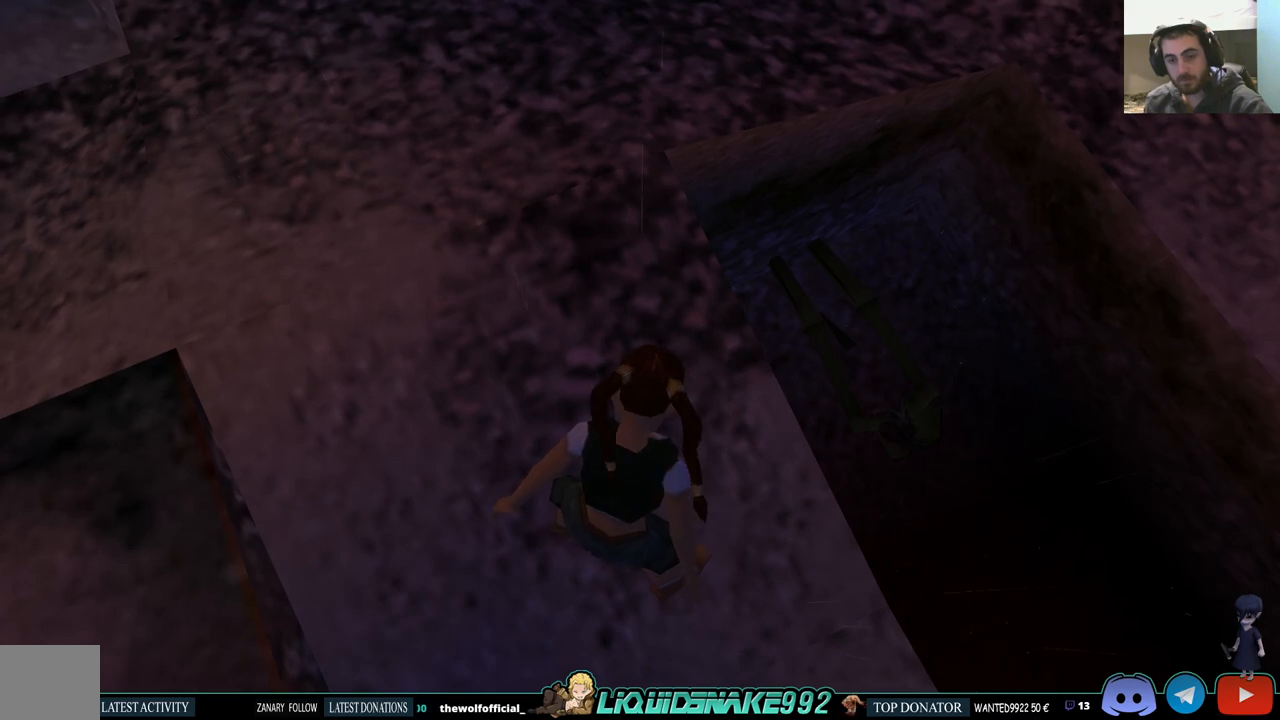
{"buttons": ["L1"], "left_stick": "center", "right_stick": "center", "events": []}
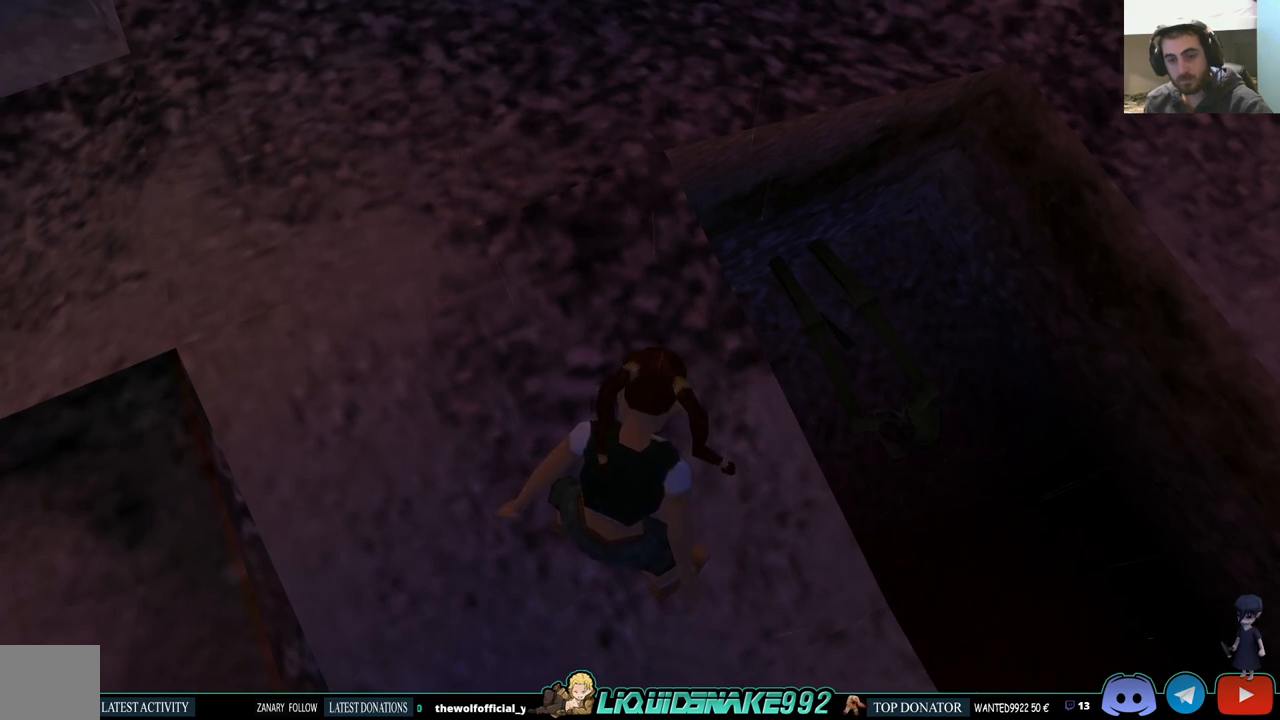
{"buttons": ["L1"], "left_stick": "center", "right_stick": "center", "events": []}
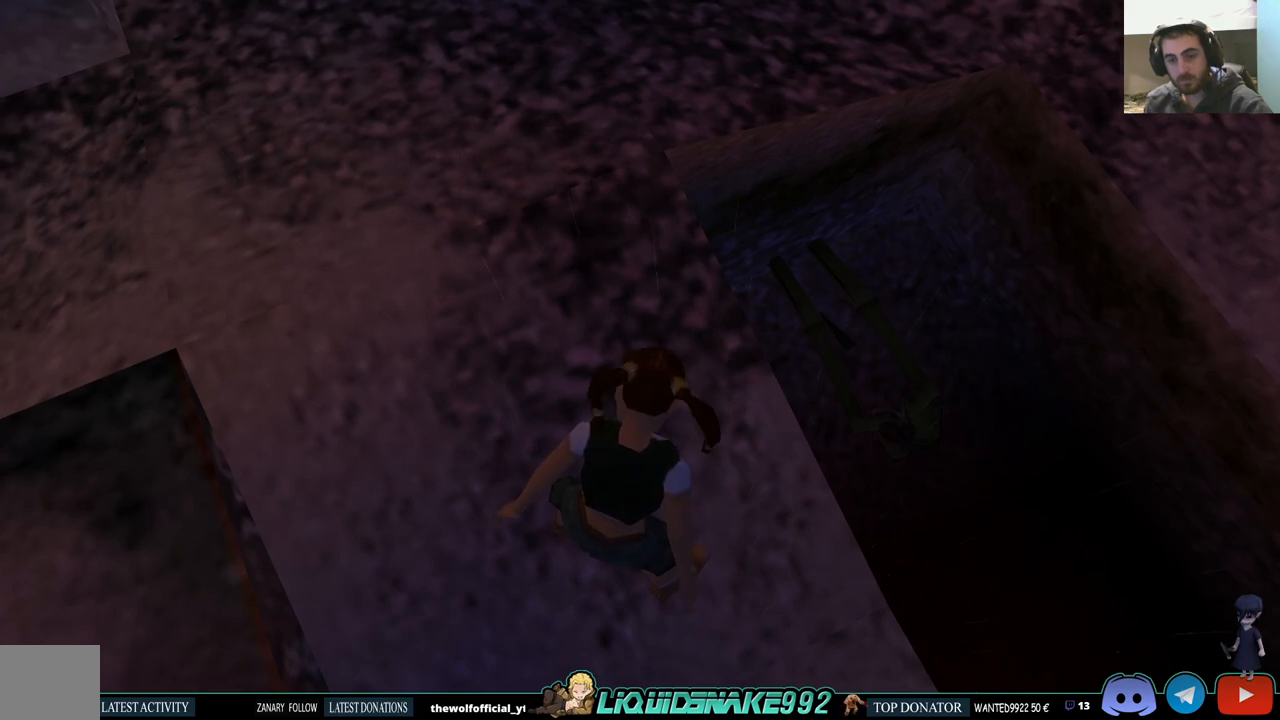
{"buttons": ["L1"], "left_stick": "center", "right_stick": "center", "events": []}
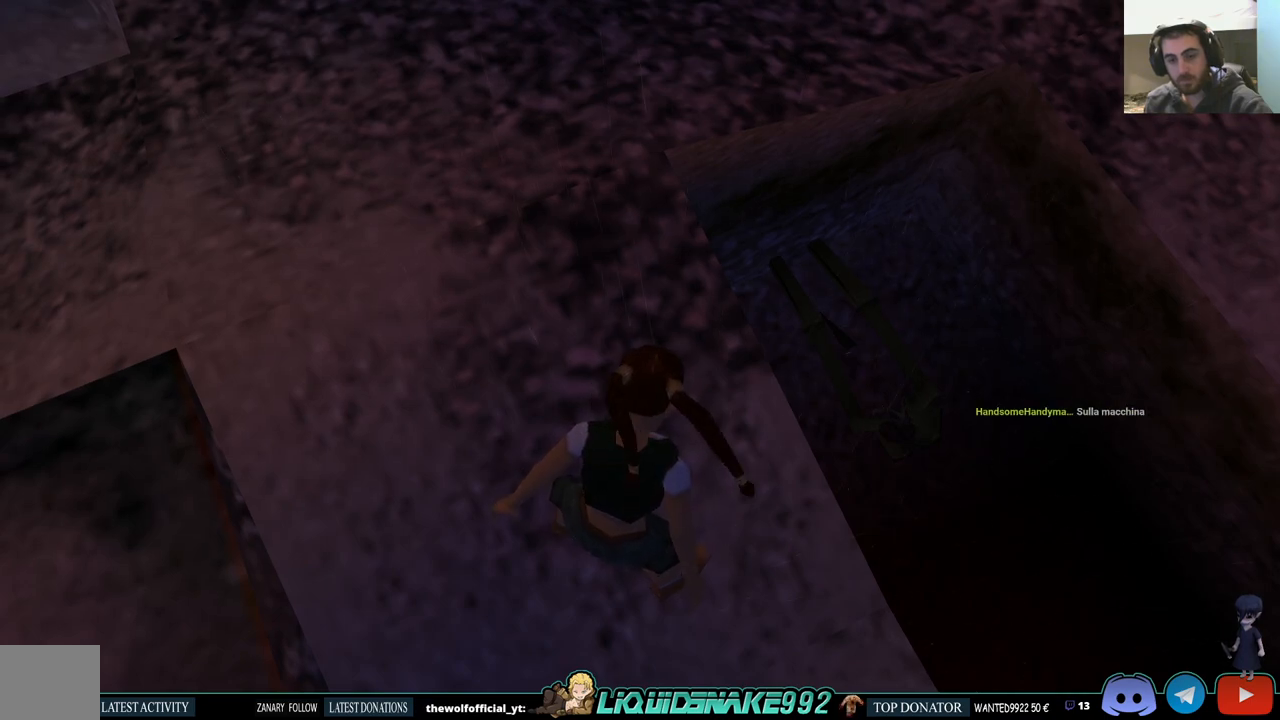
{"buttons": ["L1"], "left_stick": "center", "right_stick": "center", "events": []}
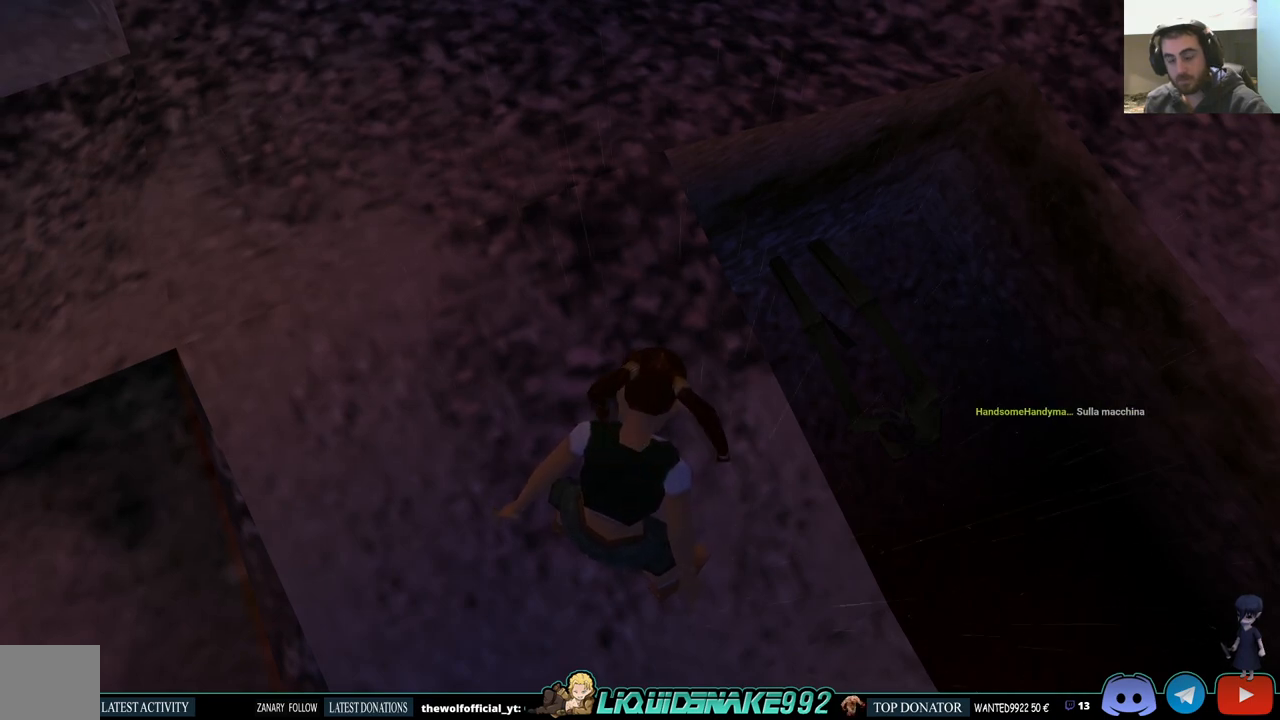
{"buttons": ["DPAD_LEFT"], "left_stick": "center", "right_stick": "center", "events": [[33, "L1", "up"], [83, "DPAD_LEFT", "down"]]}
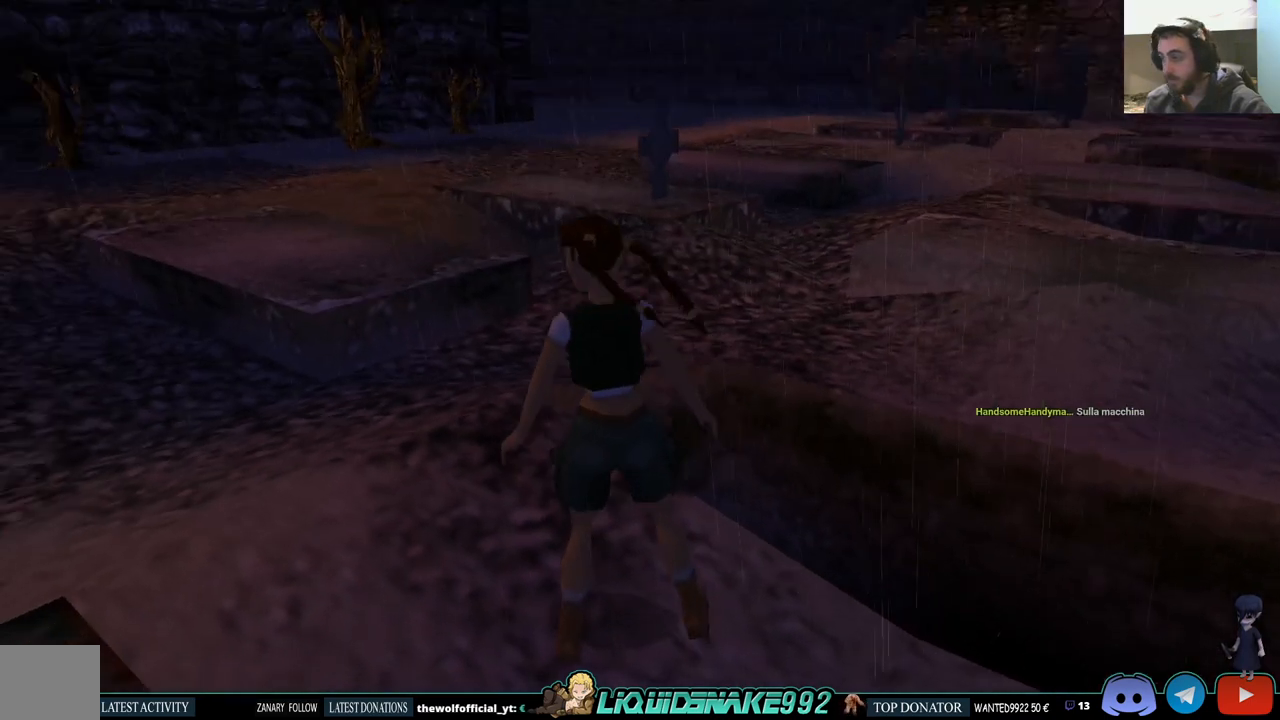
{"buttons": [], "left_stick": "center", "right_stick": "center", "events": [[317, "DPAD_LEFT", "up"]]}
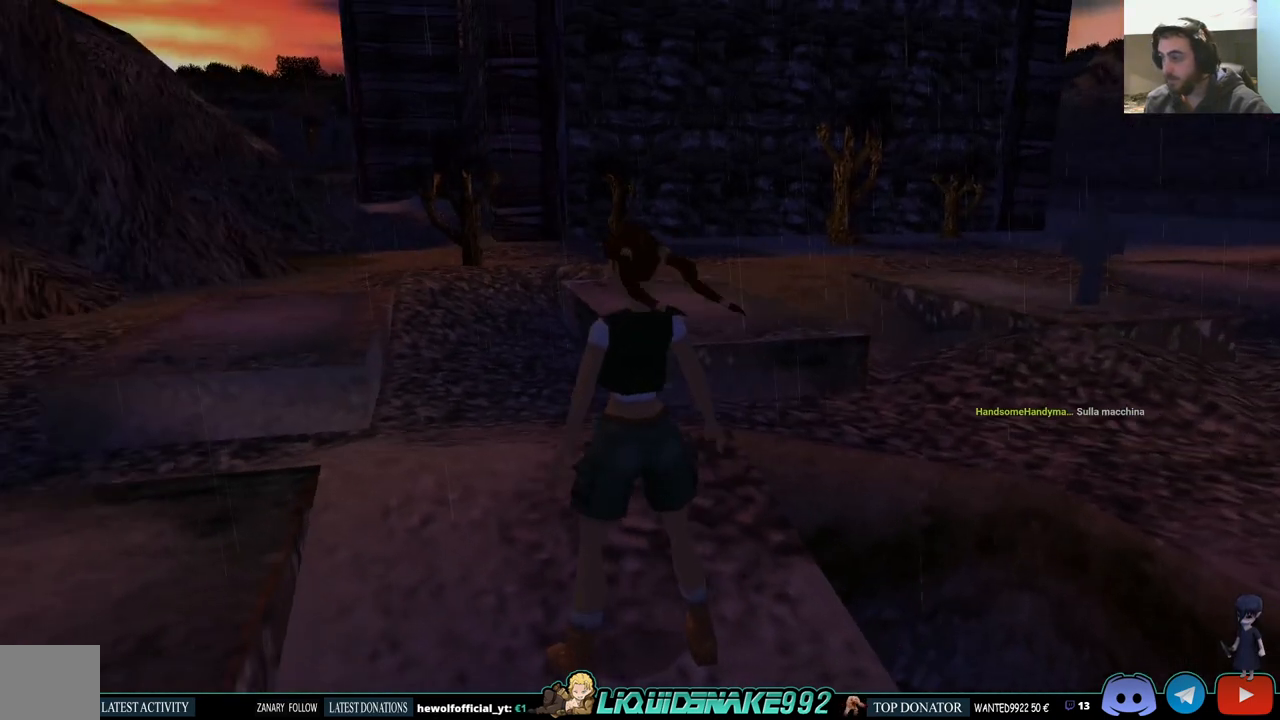
{"buttons": ["SQUARE", "DPAD_UP"], "left_stick": "center", "right_stick": "center", "events": [[300, "SQUARE", "down"], [400, "DPAD_UP", "down"]]}
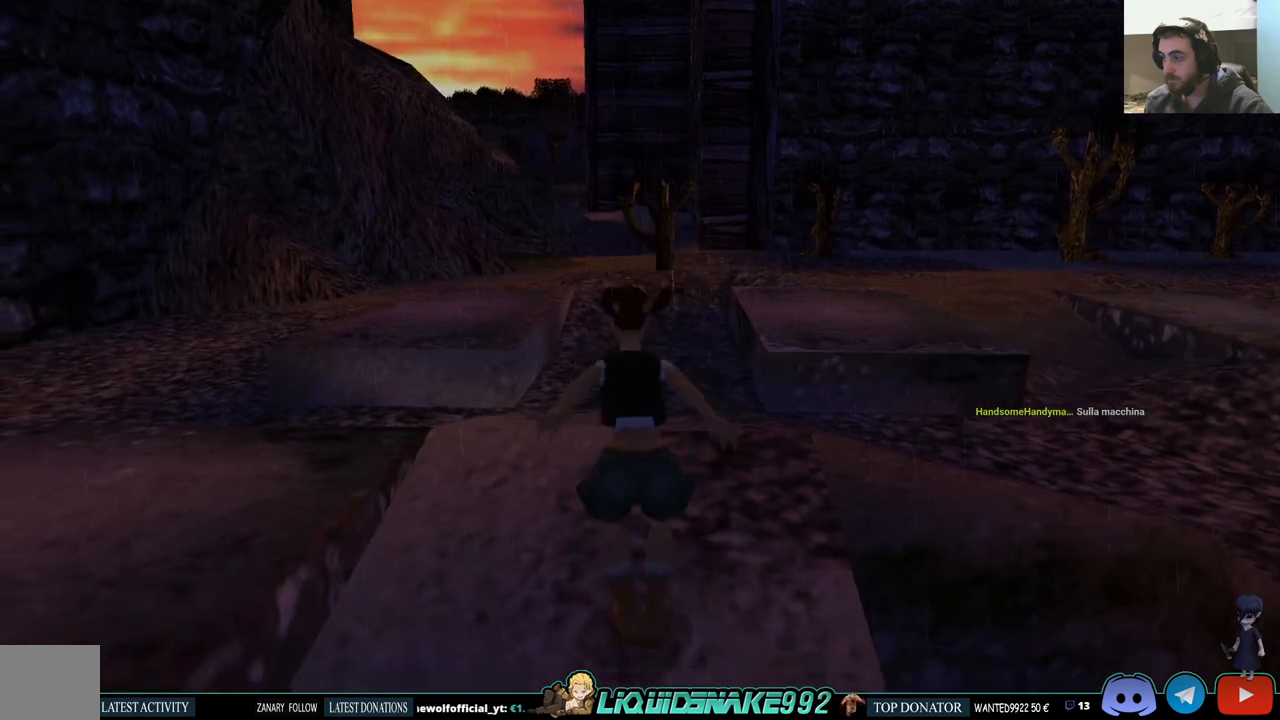
{"buttons": [], "left_stick": "center", "right_stick": "center", "events": [[133, "DPAD_UP", "up"], [300, "SQUARE", "up"]]}
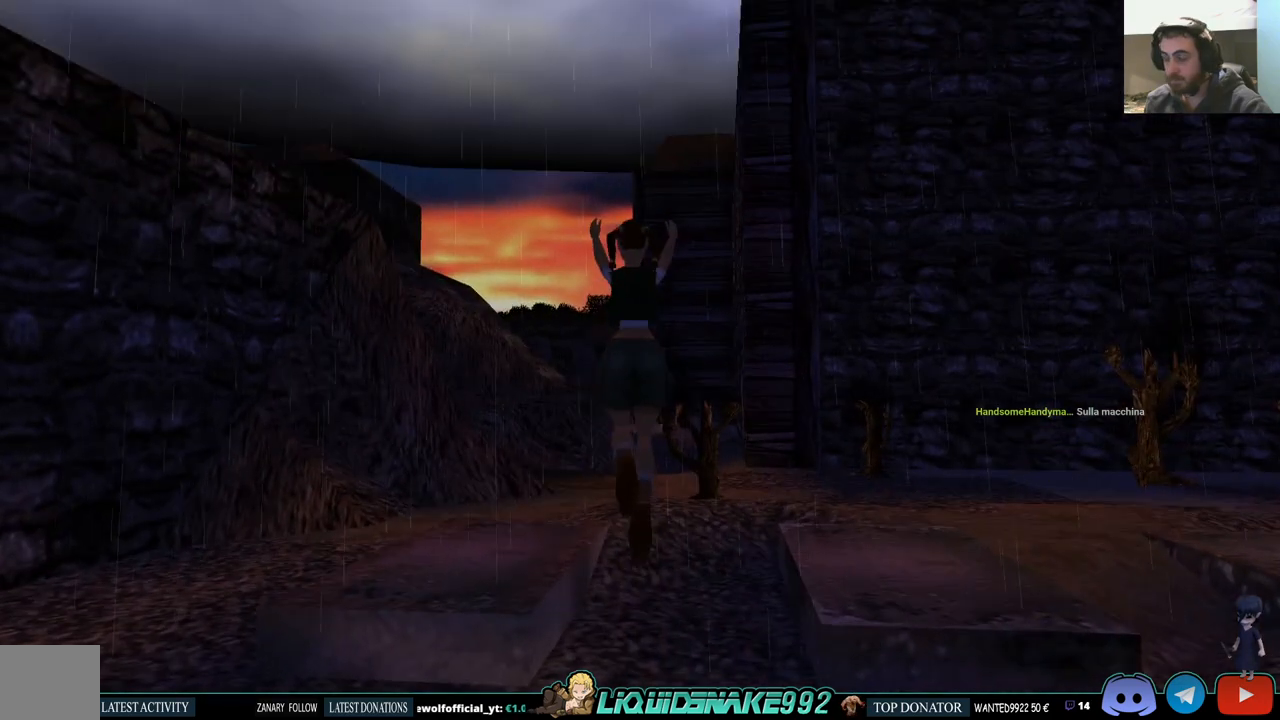
{"buttons": [], "left_stick": "center", "right_stick": "center", "events": []}
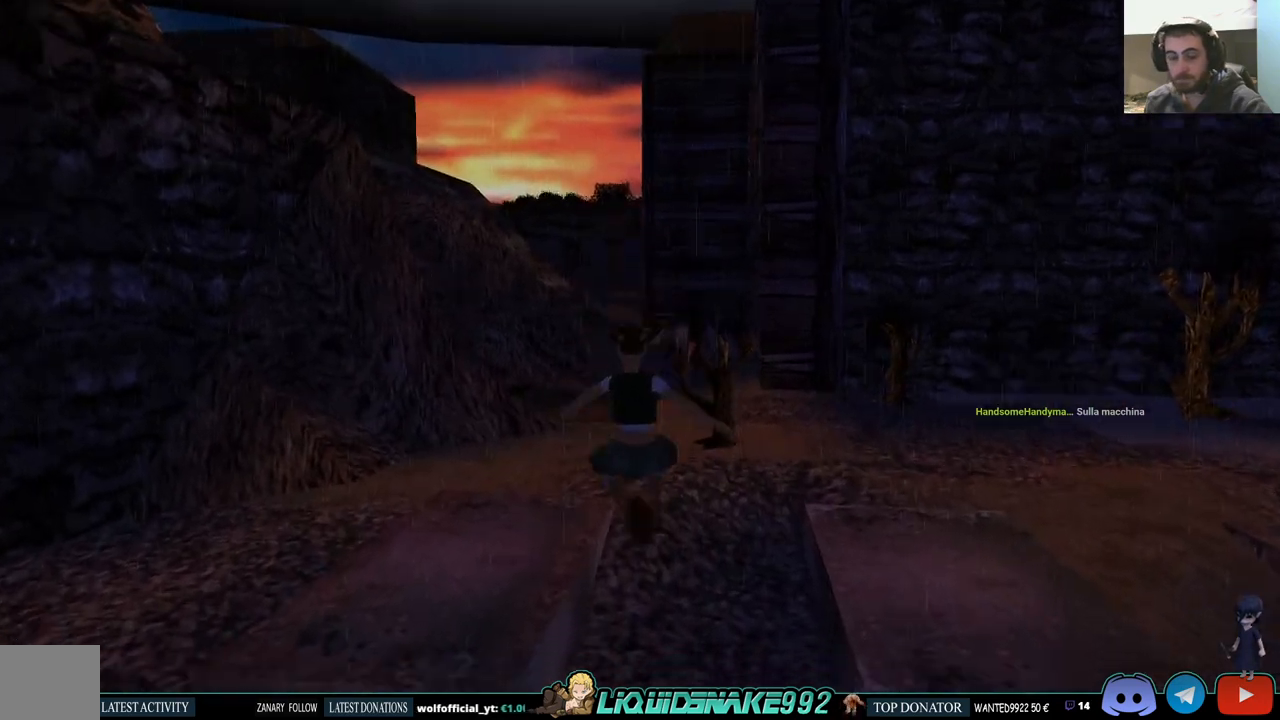
{"buttons": ["SQUARE", "DPAD_UP"], "left_stick": "center", "right_stick": "center", "events": [[317, "SQUARE", "down"], [433, "DPAD_UP", "down"]]}